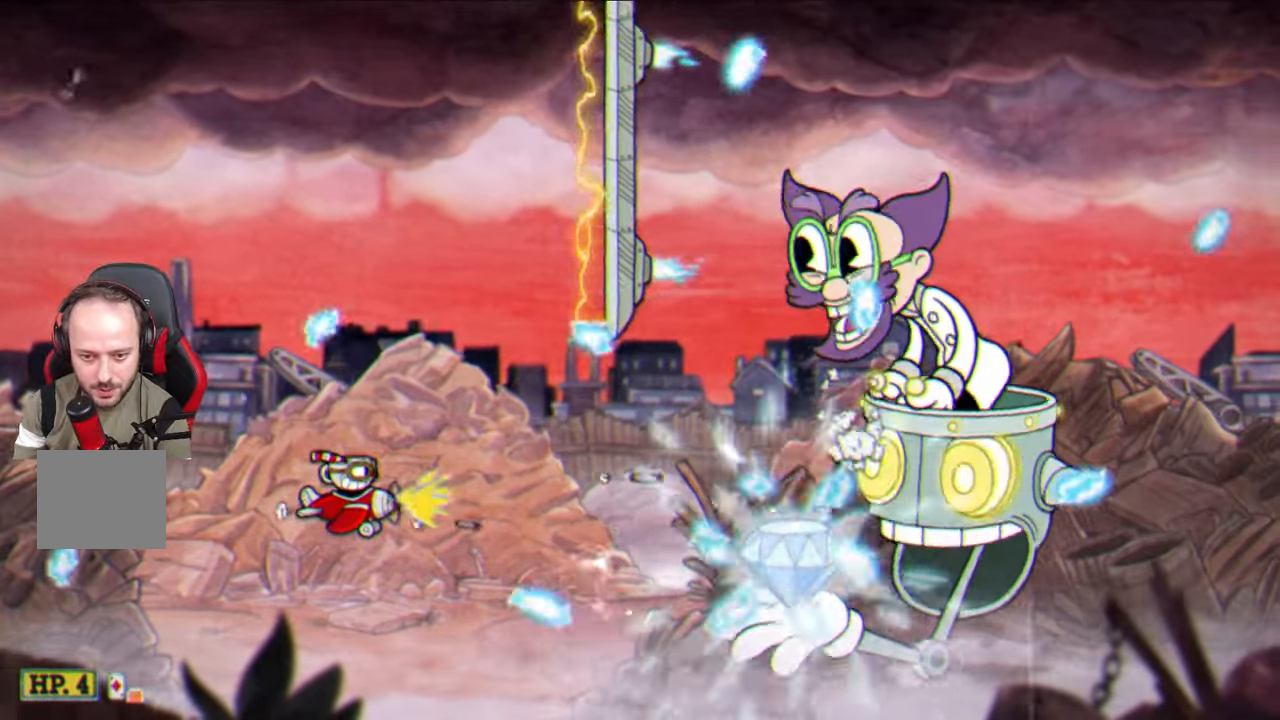
Gameplay with a controller (PlayStation layout); each line is a JSON object with the inputs held at the frame after it. "events" lists button and stick changes between this image and that frame as [ms after this image, input, new state], when the widget could be followed in between.
{"buttons": ["SQUARE"], "left_stick": "left", "right_stick": "center", "events": [[233, "left_stick", "left"]]}
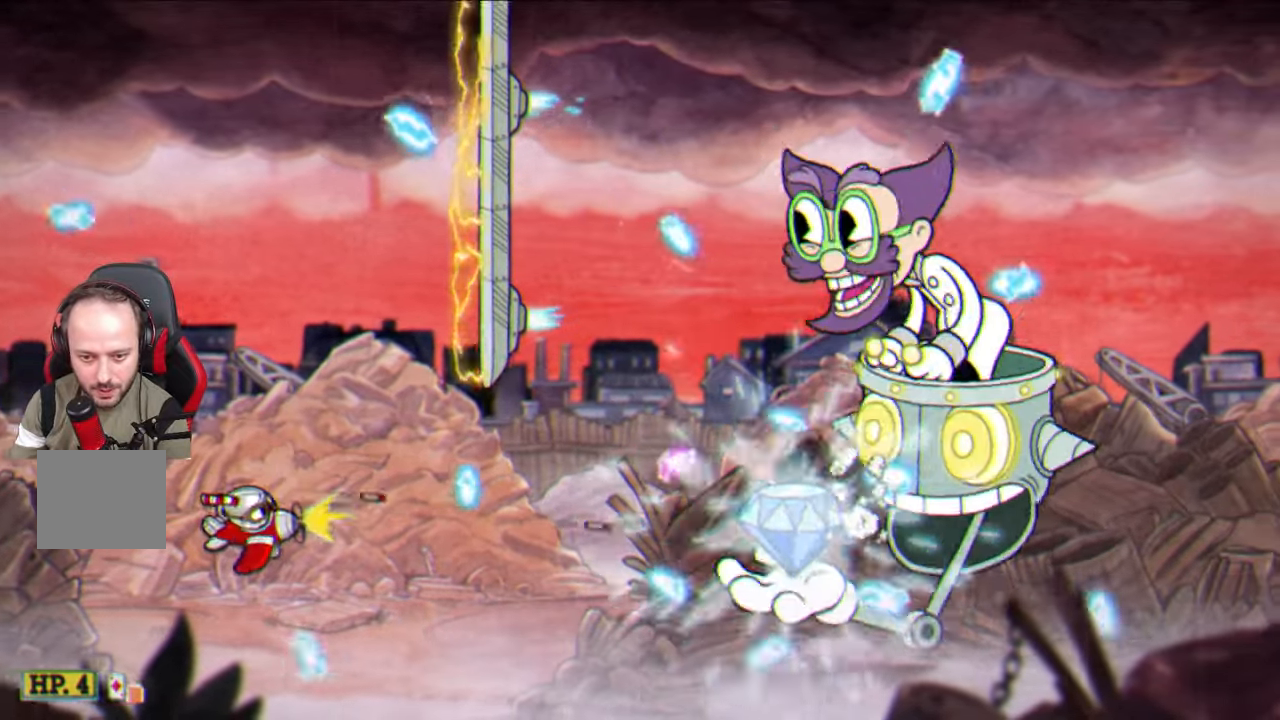
{"buttons": ["SQUARE"], "left_stick": "center", "right_stick": "center", "events": [[33, "left_stick", "right"], [183, "left_stick", "center"]]}
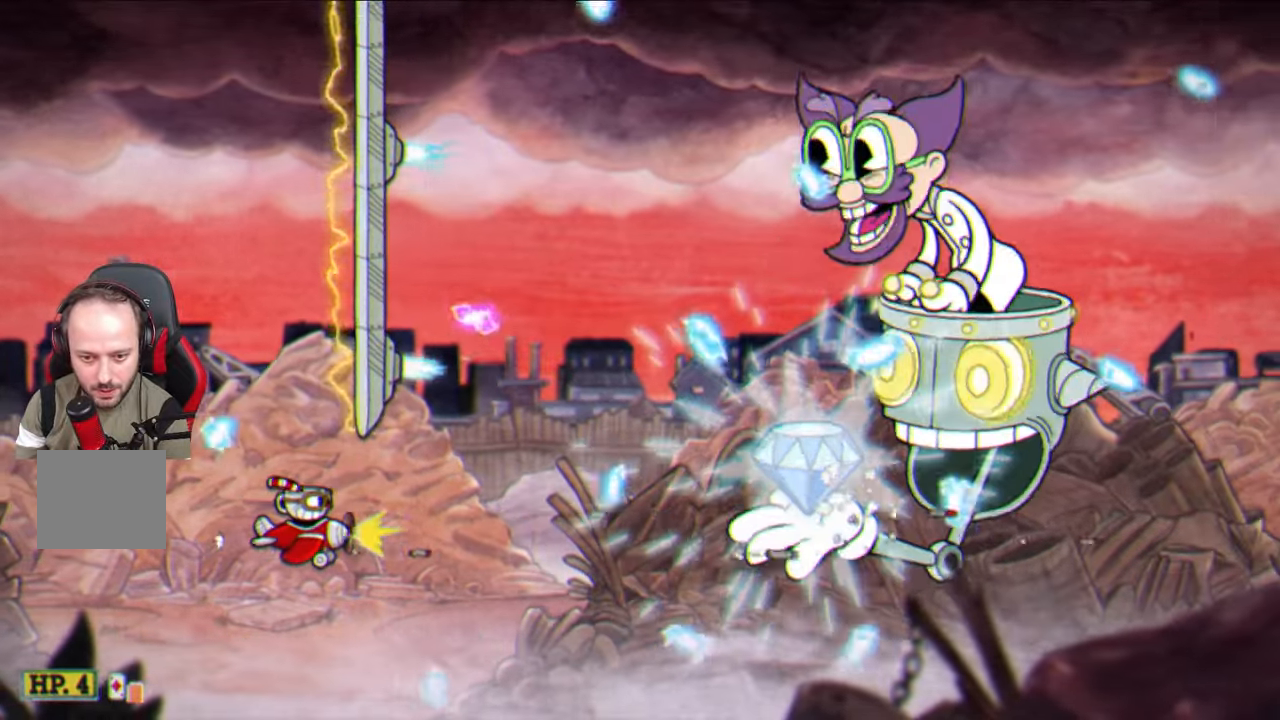
{"buttons": ["SQUARE"], "left_stick": "center", "right_stick": "center", "events": [[67, "left_stick", "down-right"], [217, "left_stick", "center"], [383, "left_stick", "right"], [483, "left_stick", "center"]]}
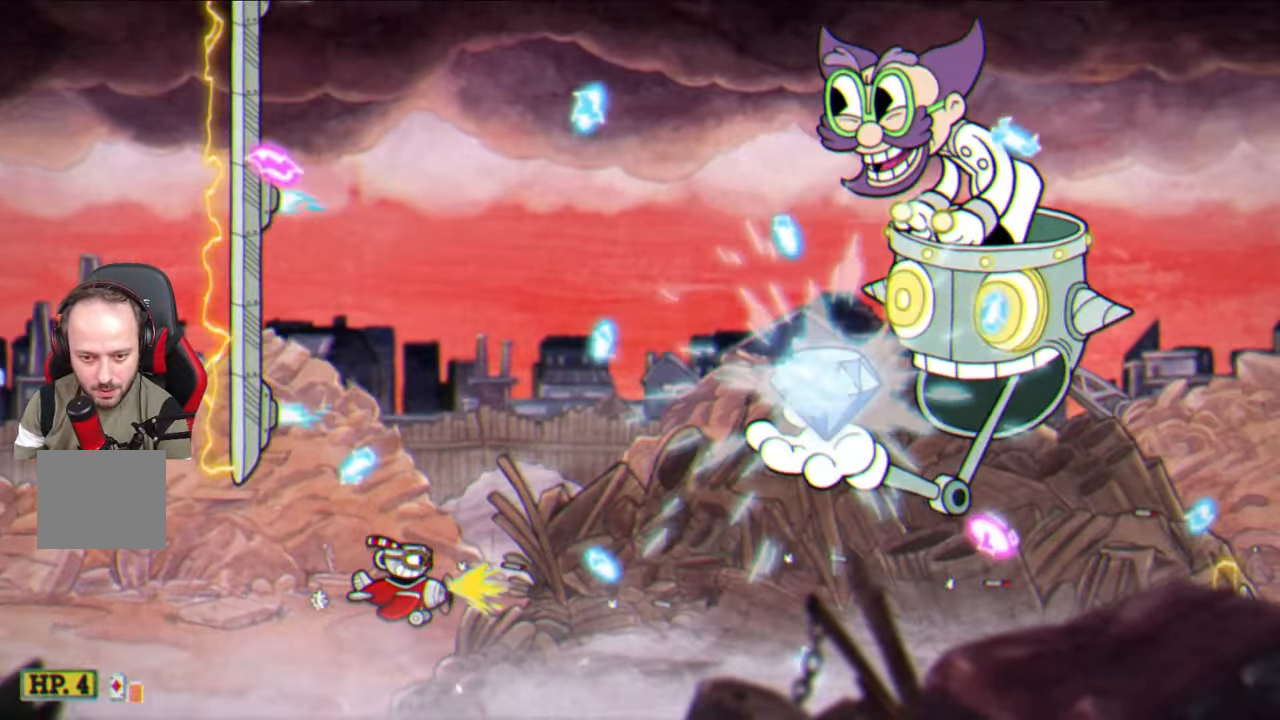
{"buttons": ["SQUARE"], "left_stick": "up", "right_stick": "center", "events": [[50, "left_stick", "up-left"], [167, "left_stick", "up"]]}
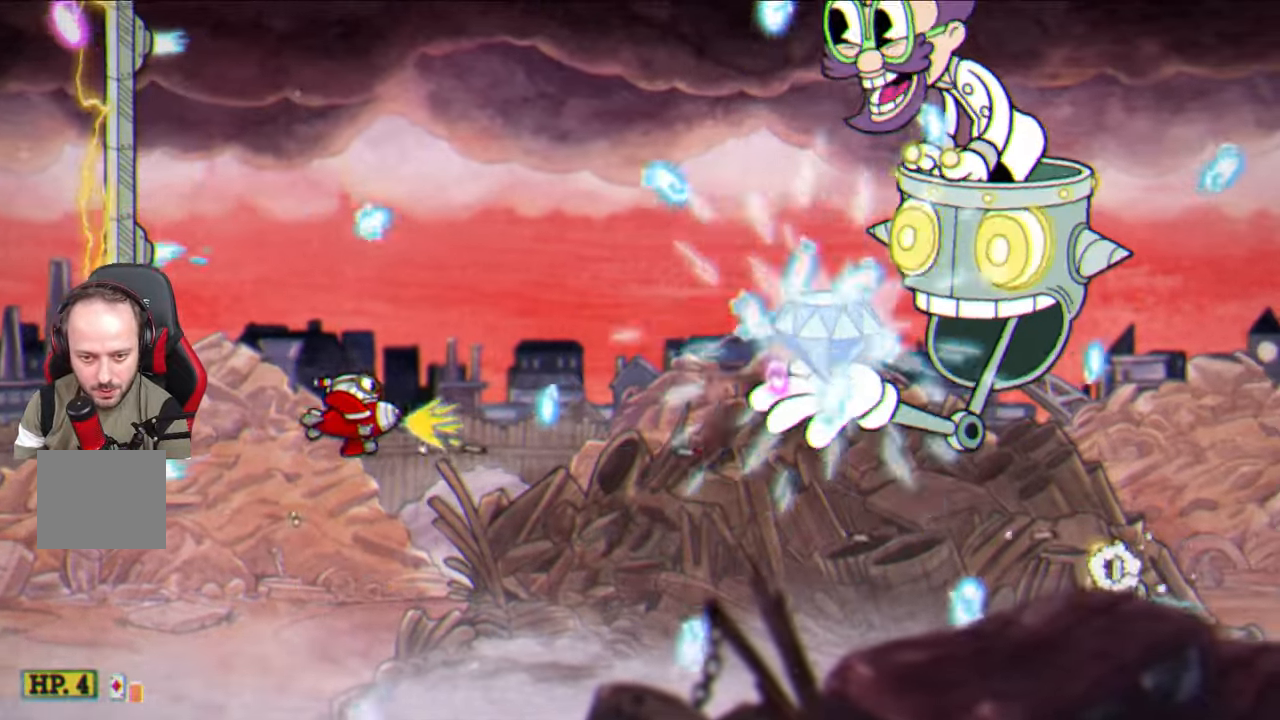
{"buttons": ["SQUARE"], "left_stick": "center", "right_stick": "center", "events": [[333, "left_stick", "center"]]}
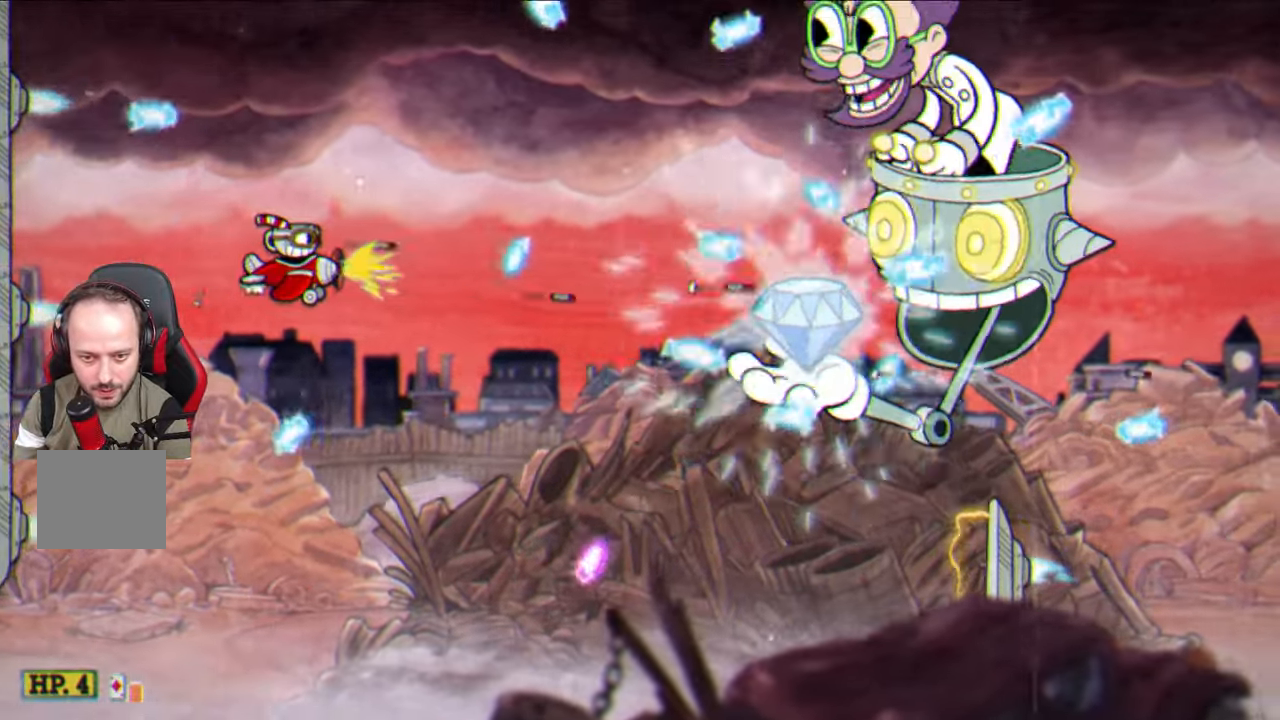
{"buttons": ["SQUARE"], "left_stick": "center", "right_stick": "center", "events": [[117, "left_stick", "left"], [300, "left_stick", "center"]]}
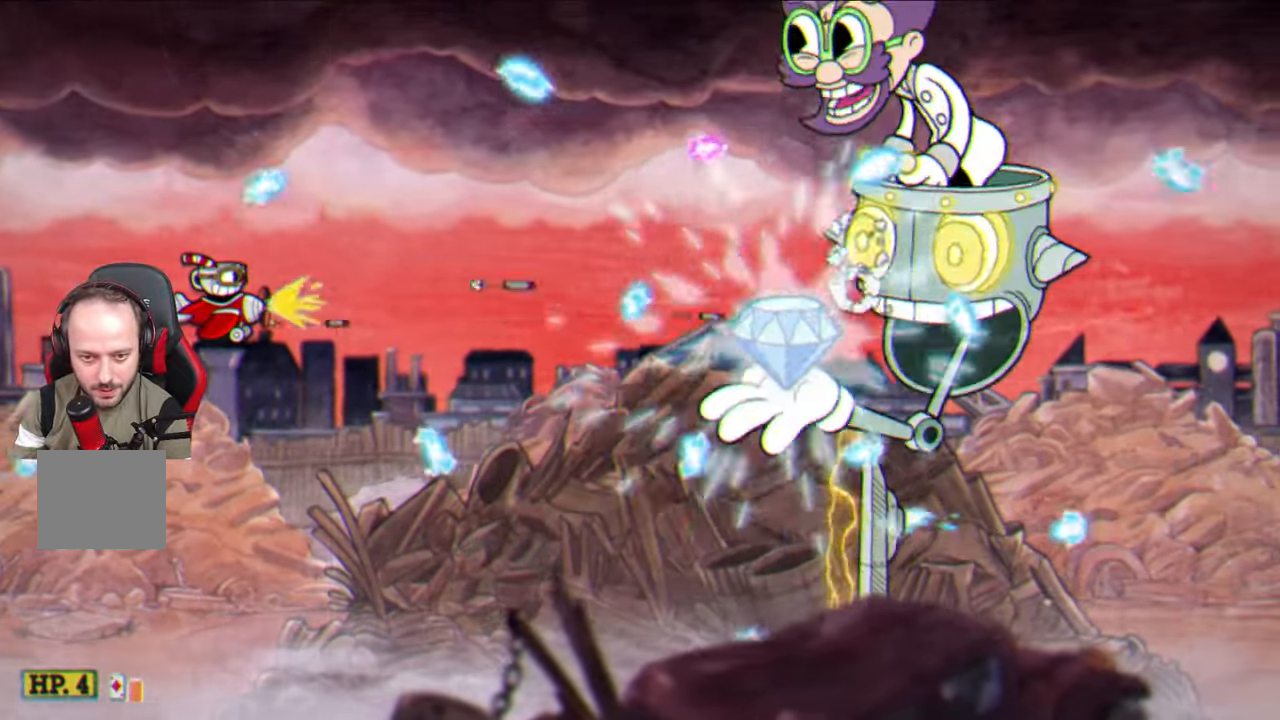
{"buttons": ["SQUARE"], "left_stick": "center", "right_stick": "center", "events": [[300, "left_stick", "down-right"], [433, "left_stick", "center"]]}
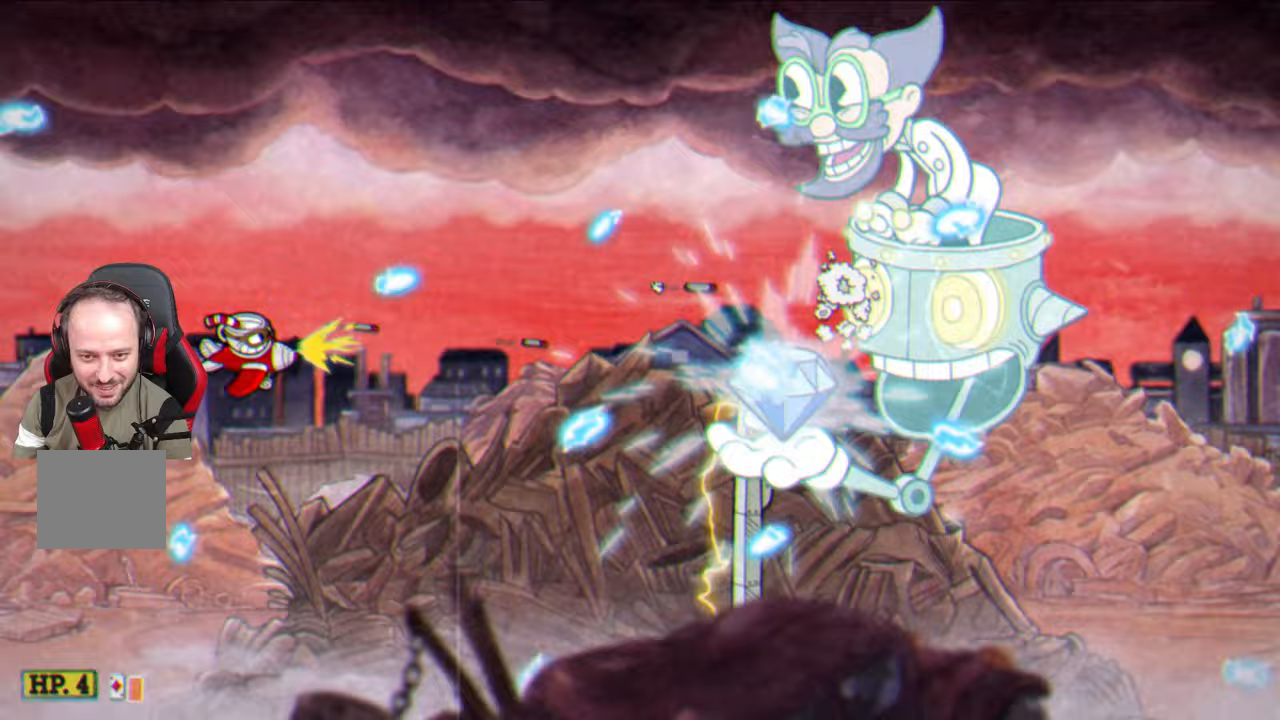
{"buttons": ["SQUARE"], "left_stick": "up", "right_stick": "center", "events": [[300, "left_stick", "up-right"], [433, "left_stick", "up"]]}
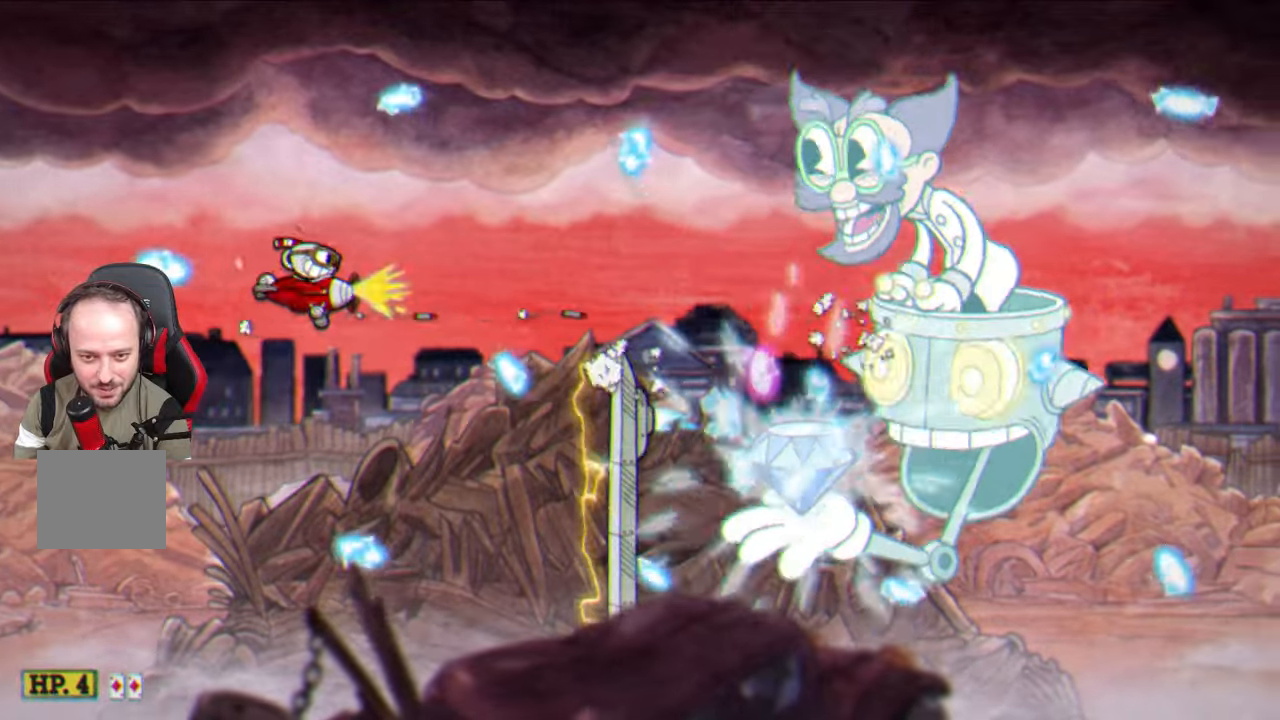
{"buttons": ["SQUARE"], "left_stick": "center", "right_stick": "center", "events": [[233, "L1", "down"], [350, "L1", "up"], [367, "left_stick", "center"]]}
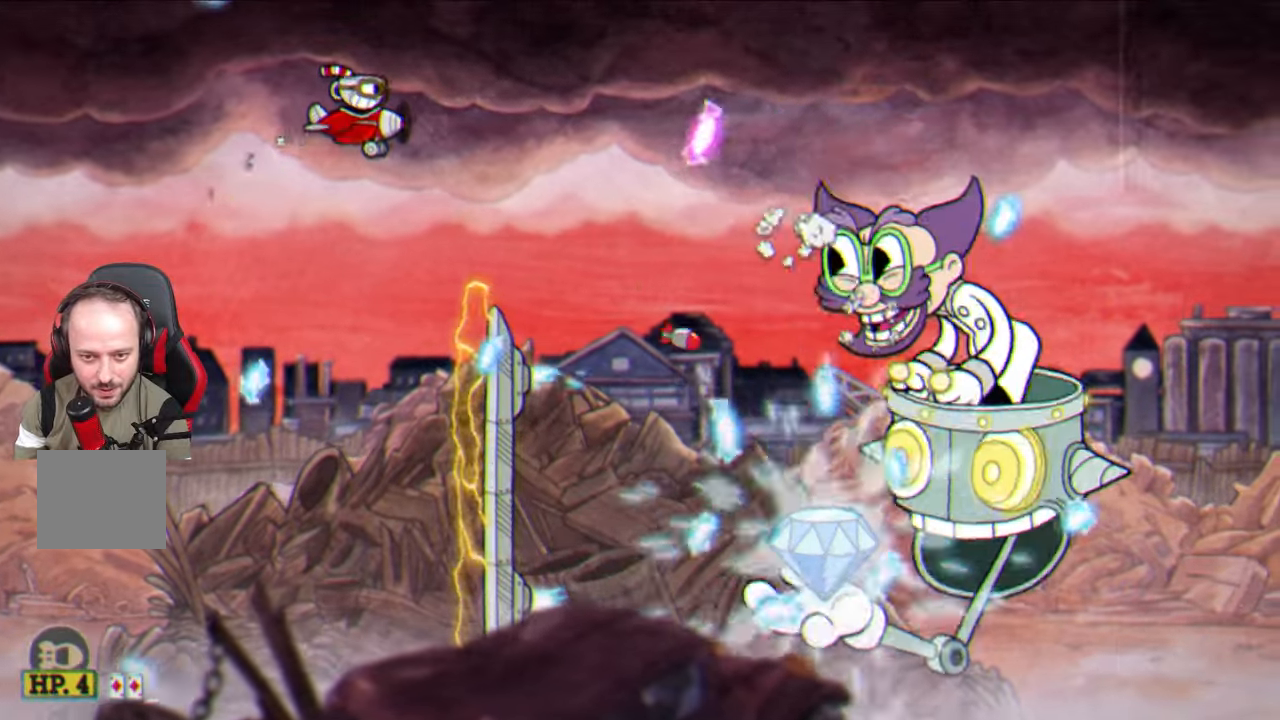
{"buttons": ["SQUARE"], "left_stick": "up-right", "right_stick": "center", "events": [[167, "left_stick", "right"], [283, "left_stick", "center"], [467, "left_stick", "up-right"]]}
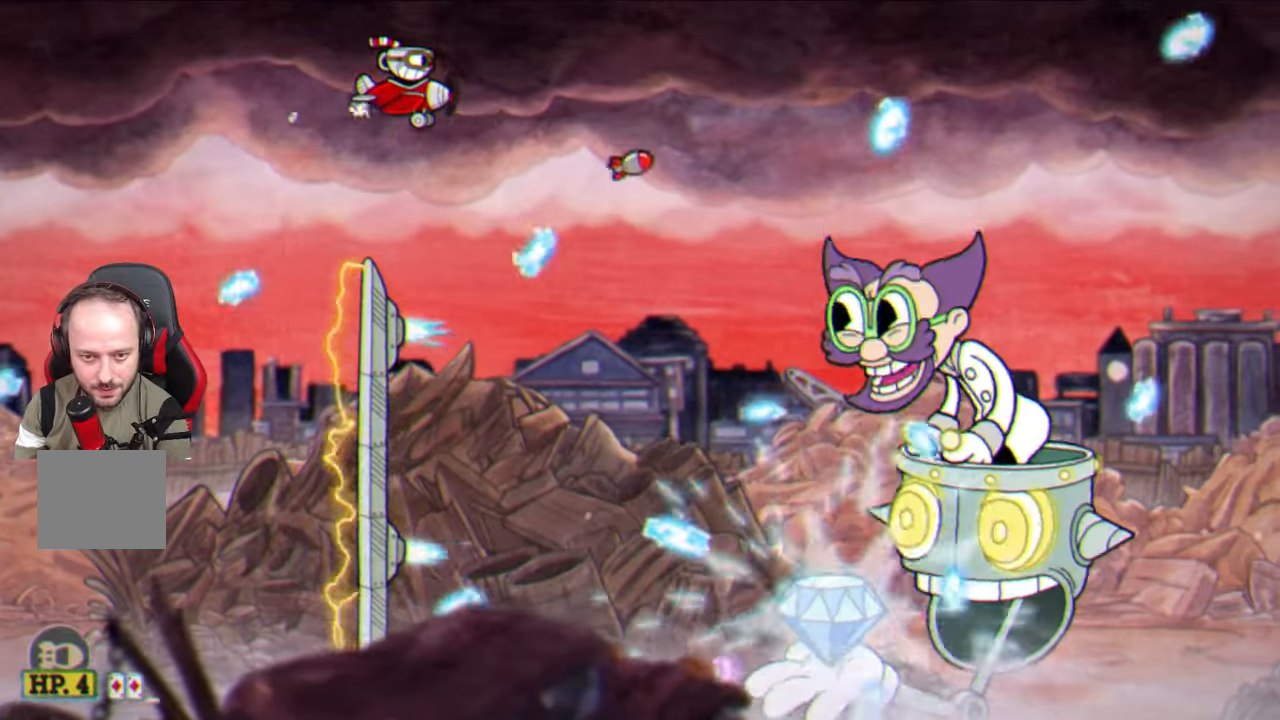
{"buttons": ["SQUARE"], "left_stick": "down", "right_stick": "center", "events": [[250, "left_stick", "center"], [417, "left_stick", "down"]]}
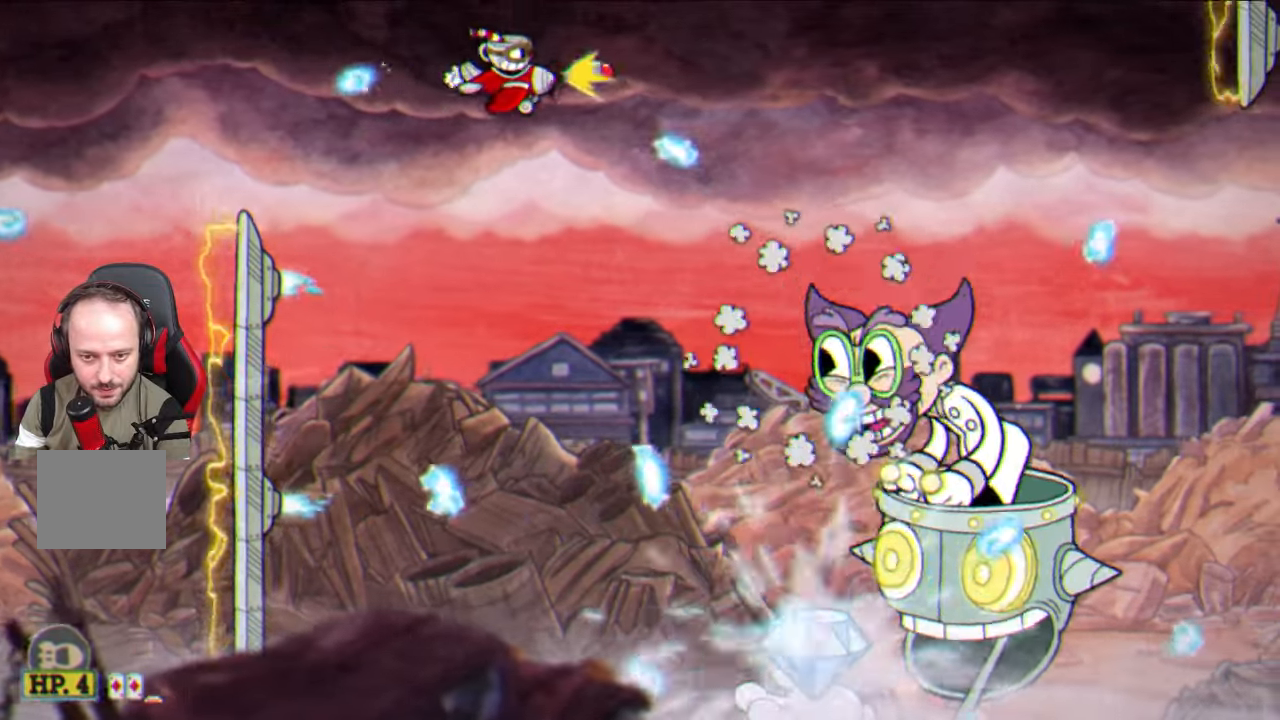
{"buttons": ["SQUARE"], "left_stick": "right", "right_stick": "center", "events": [[50, "left_stick", "center"], [283, "left_stick", "up-left"], [383, "left_stick", "center"], [433, "left_stick", "right"]]}
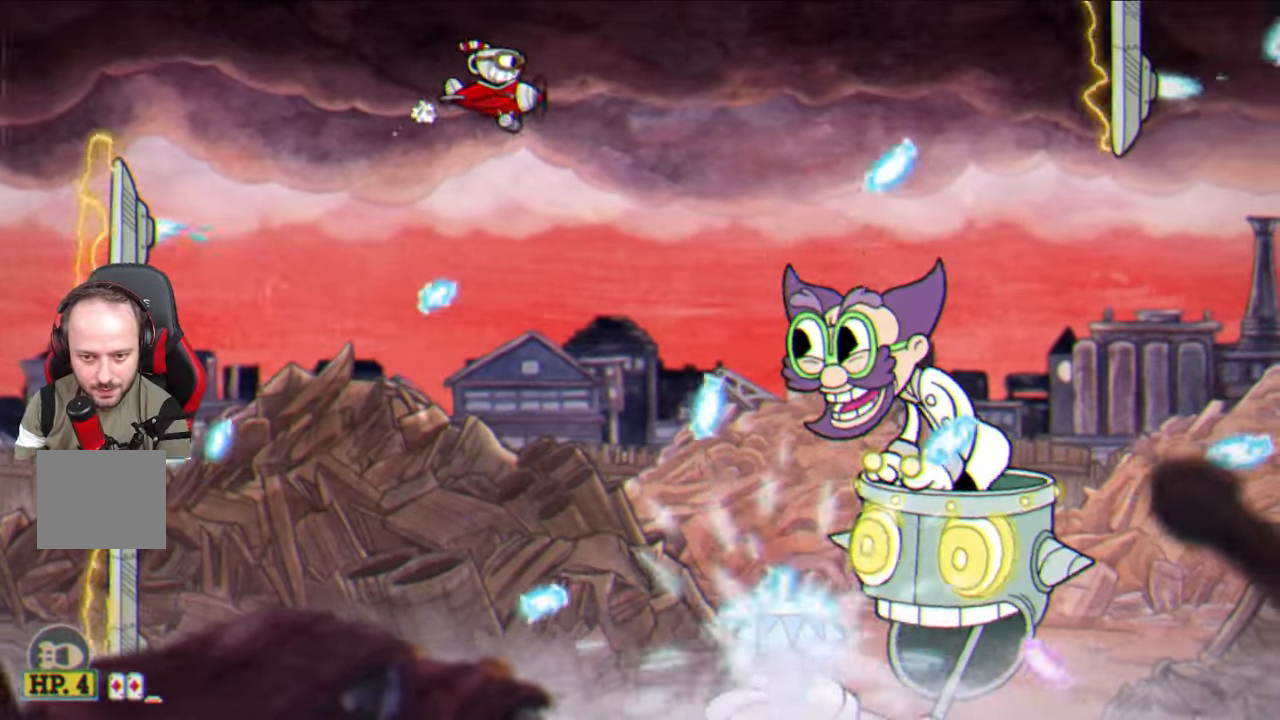
{"buttons": ["SQUARE"], "left_stick": "center", "right_stick": "center", "events": [[33, "left_stick", "center"], [250, "left_stick", "down-left"], [367, "left_stick", "center"]]}
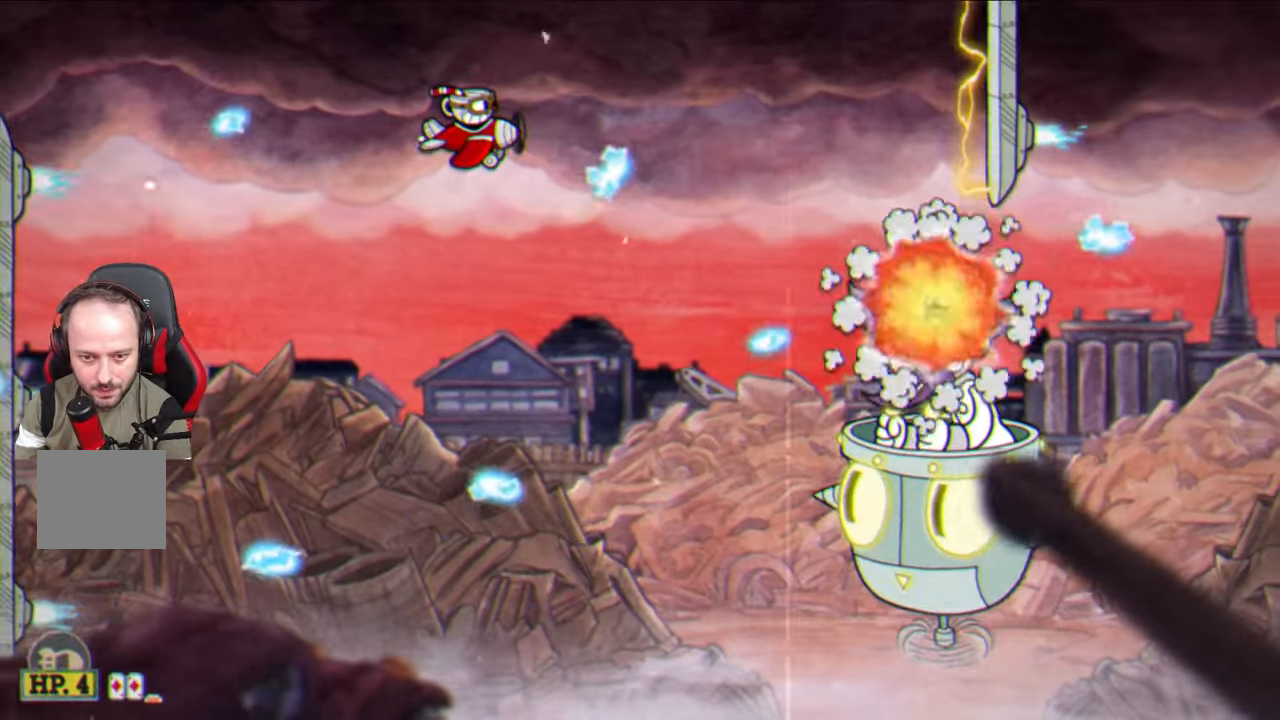
{"buttons": ["SQUARE", "L1"], "left_stick": "down-right", "right_stick": "center", "events": [[33, "left_stick", "left"], [150, "left_stick", "center"], [300, "left_stick", "down"], [367, "left_stick", "down-right"], [400, "L1", "down"]]}
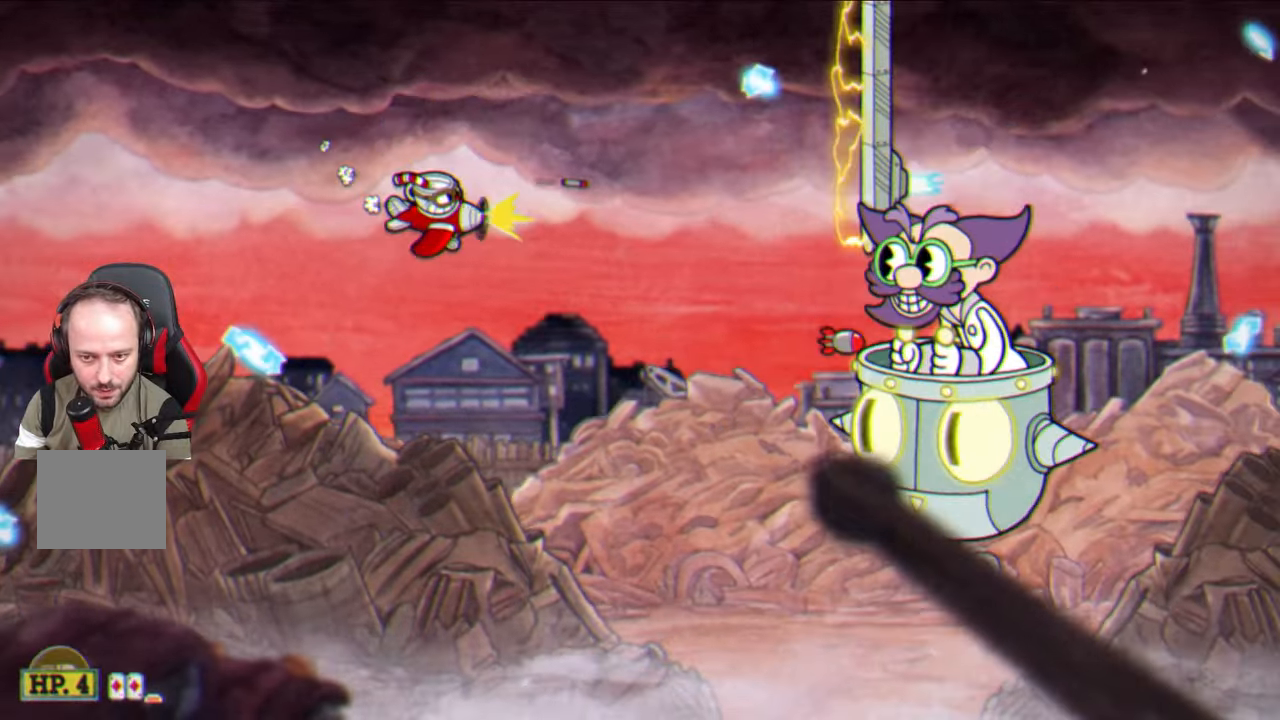
{"buttons": ["SQUARE"], "left_stick": "down-right", "right_stick": "center", "events": [[50, "L1", "up"]]}
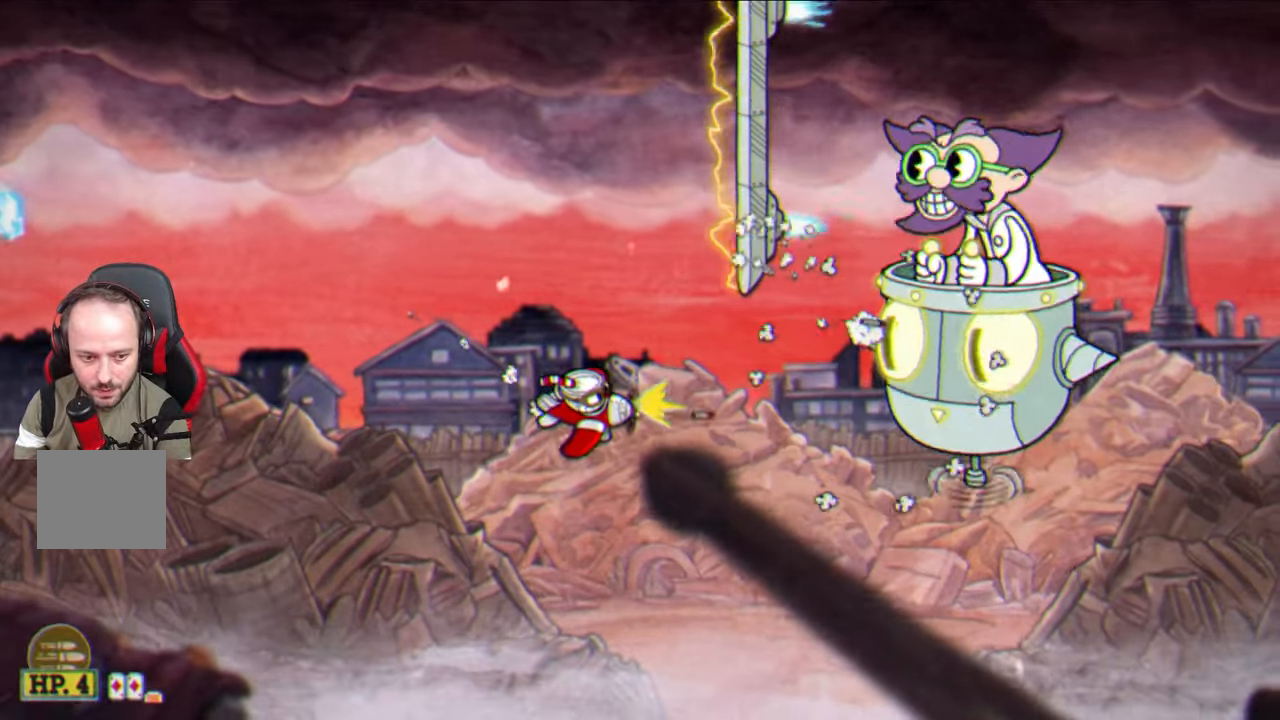
{"buttons": ["SQUARE"], "left_stick": "up-right", "right_stick": "center", "events": [[183, "left_stick", "up-right"]]}
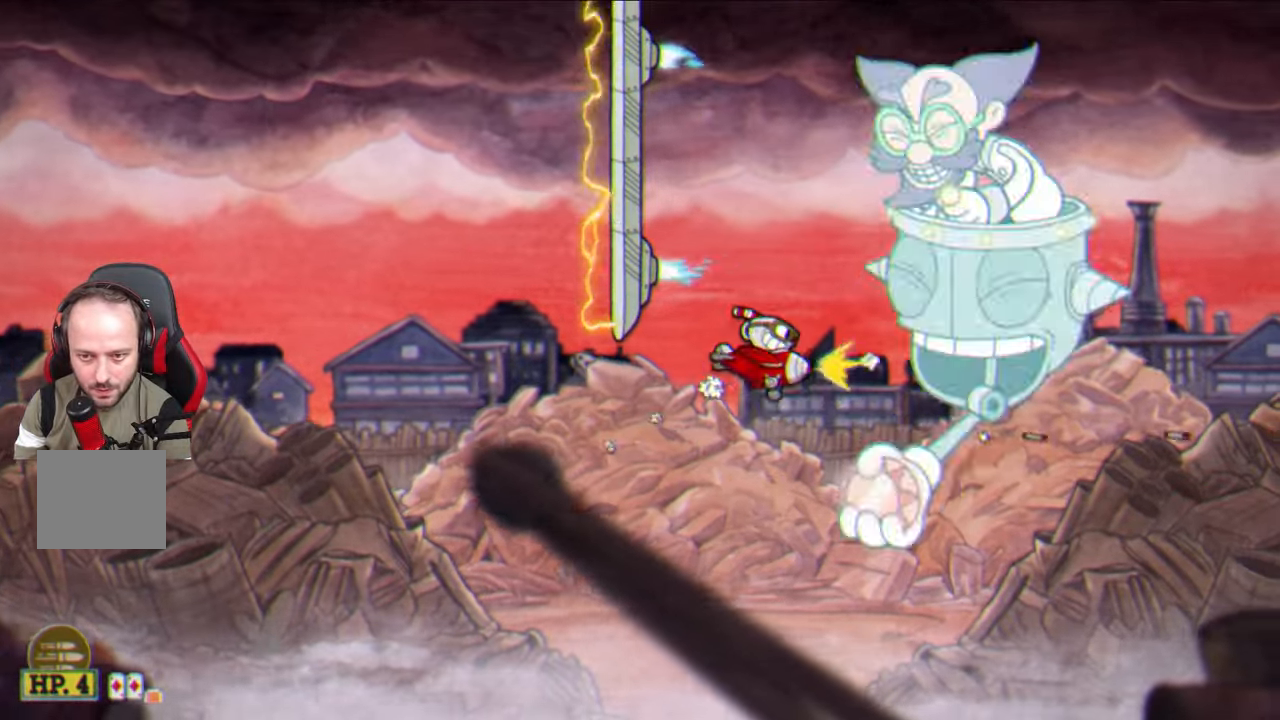
{"buttons": ["SQUARE"], "left_stick": "left", "right_stick": "center", "events": [[33, "left_stick", "center"], [117, "left_stick", "down-left"], [217, "left_stick", "left"]]}
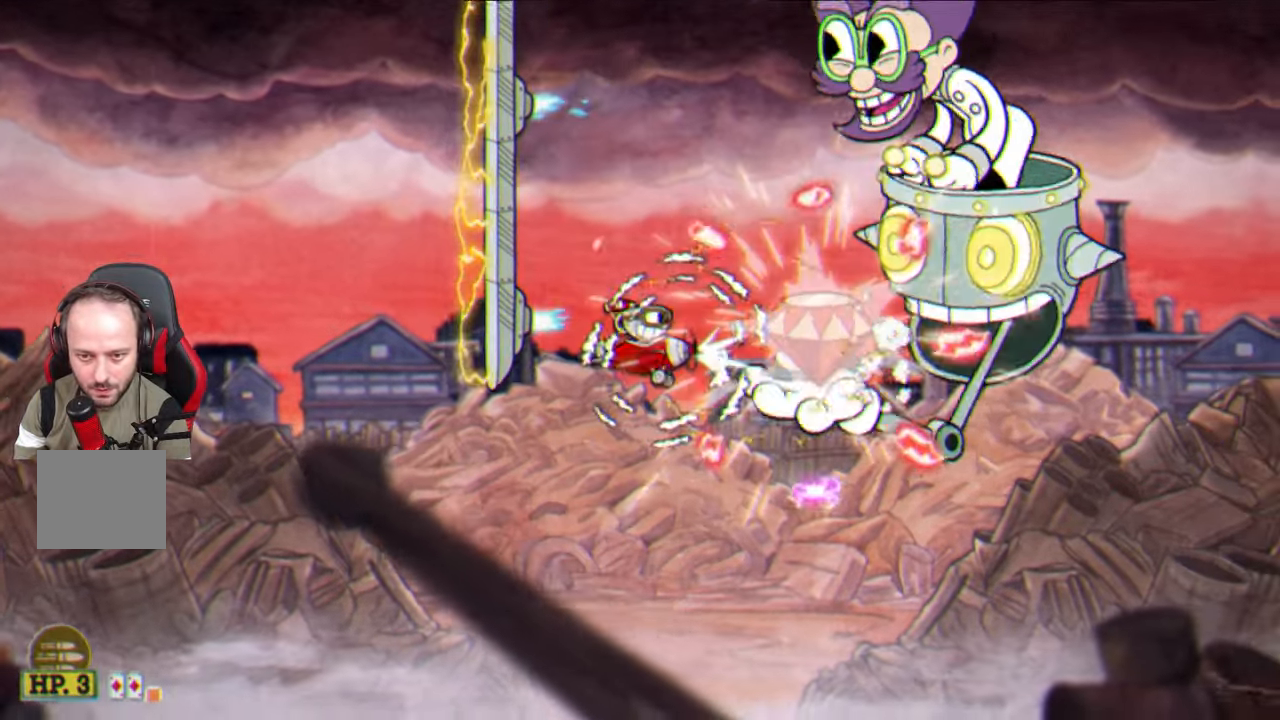
{"buttons": ["SQUARE"], "left_stick": "up-left", "right_stick": "center", "events": [[400, "left_stick", "up-left"]]}
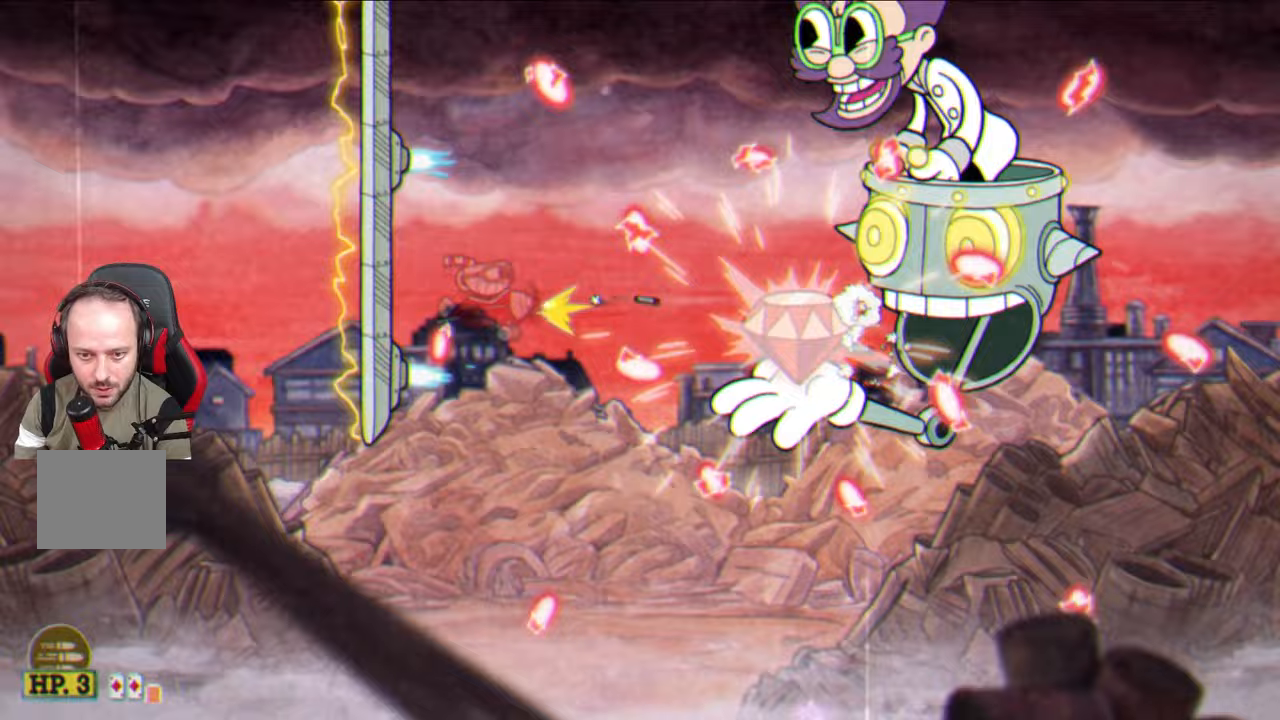
{"buttons": ["SQUARE"], "left_stick": "left", "right_stick": "center", "events": [[33, "left_stick", "center"], [400, "left_stick", "left"]]}
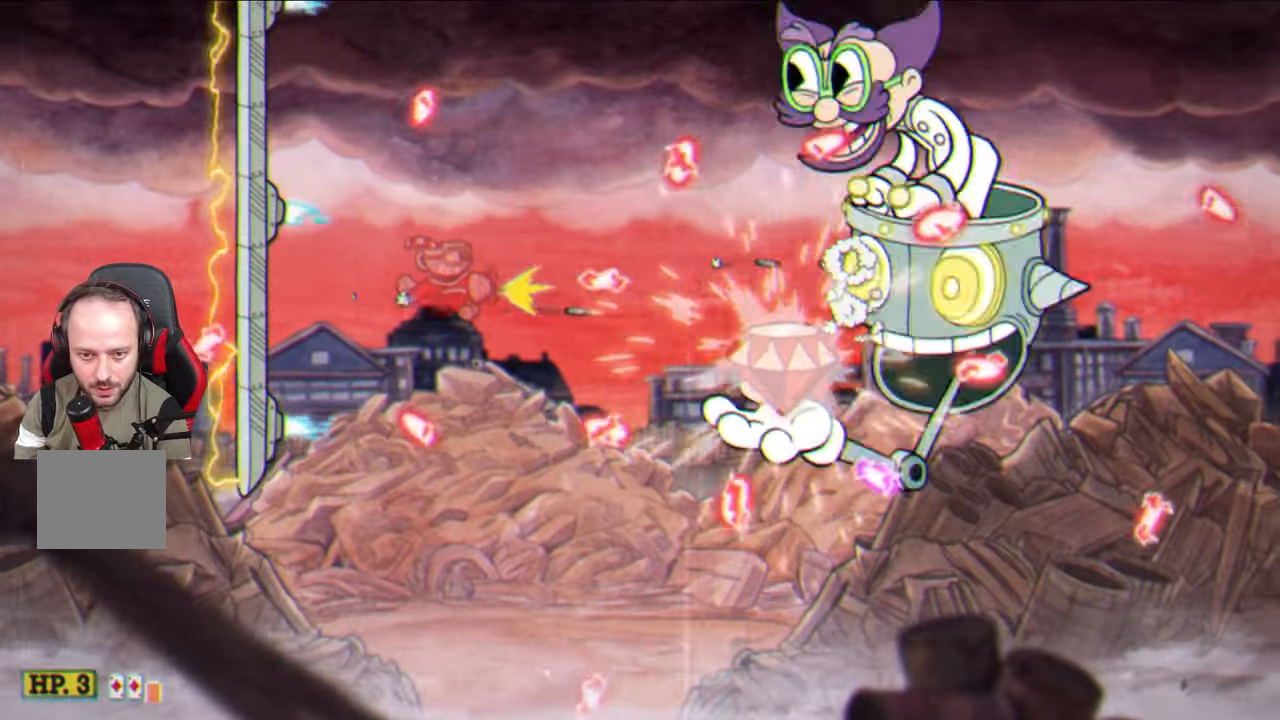
{"buttons": ["SQUARE"], "left_stick": "center", "right_stick": "center", "events": [[117, "left_stick", "center"], [317, "left_stick", "down"], [400, "left_stick", "center"]]}
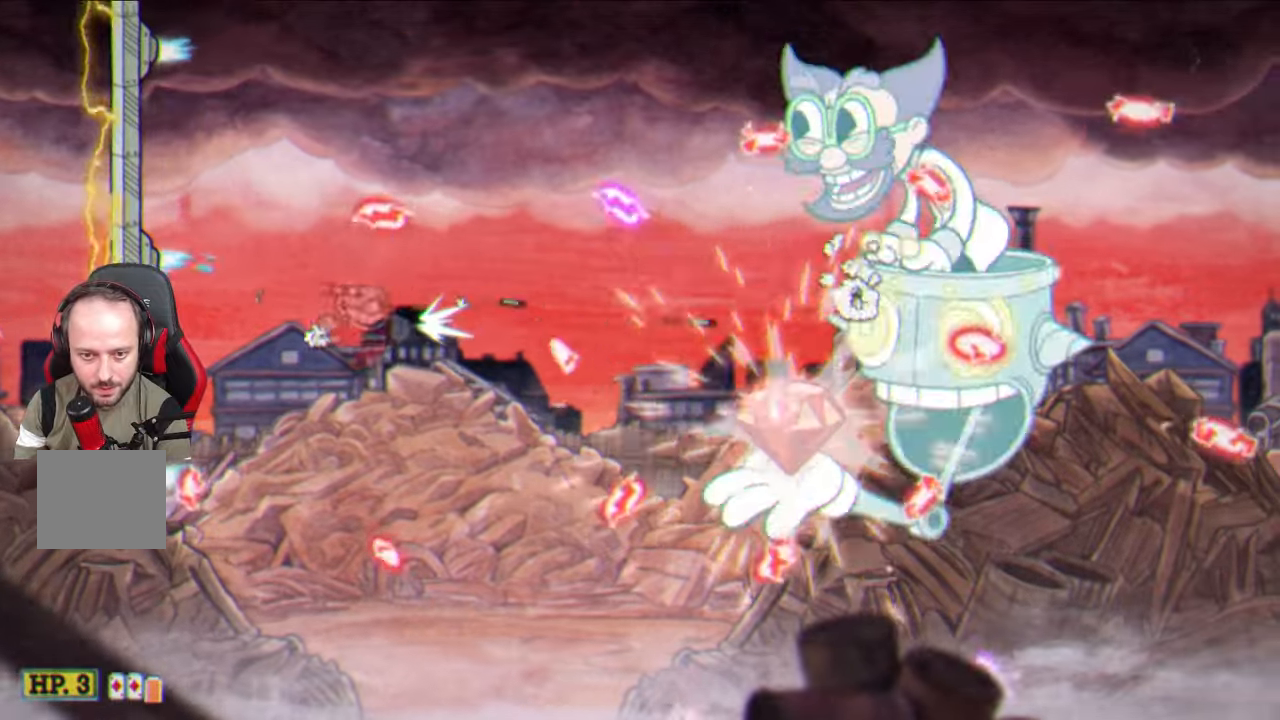
{"buttons": ["SQUARE"], "left_stick": "center", "right_stick": "center", "events": [[83, "left_stick", "up-left"], [250, "left_stick", "center"]]}
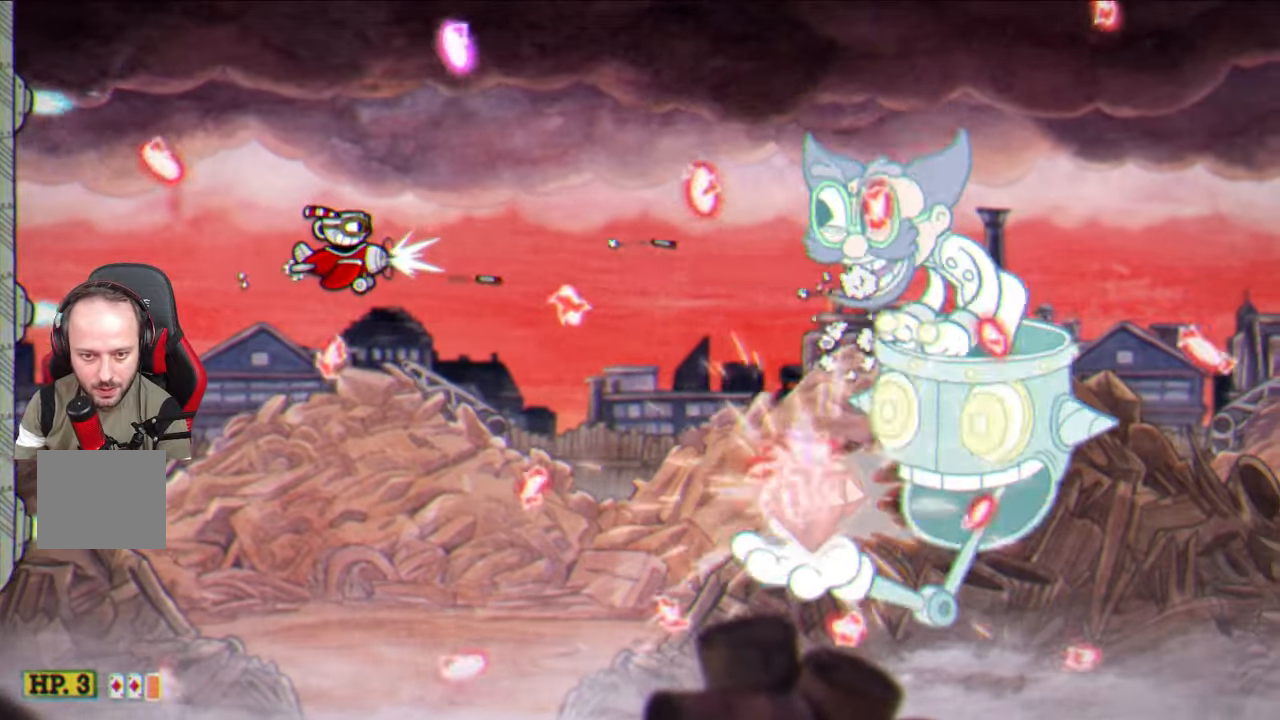
{"buttons": ["SQUARE"], "left_stick": "down-left", "right_stick": "center", "events": [[100, "left_stick", "down-left"], [233, "left_stick", "center"], [383, "left_stick", "down-left"]]}
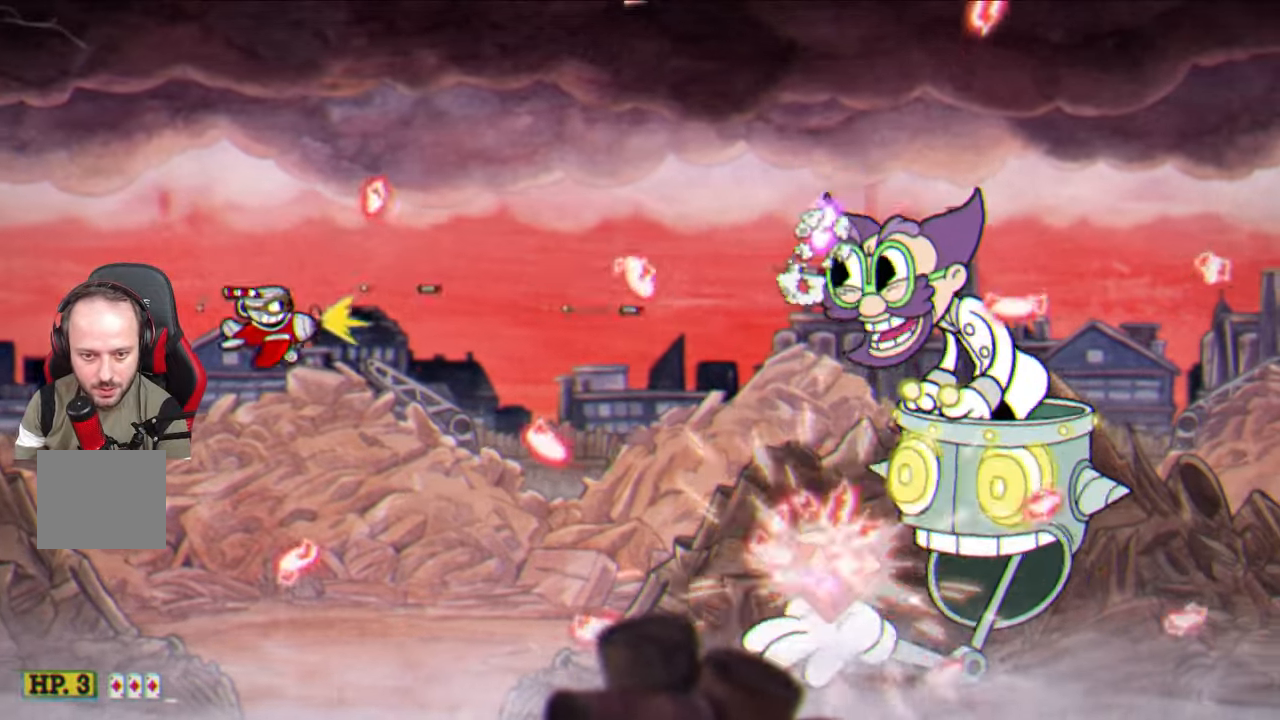
{"buttons": ["SQUARE"], "left_stick": "right", "right_stick": "center", "events": [[50, "left_stick", "center"], [233, "left_stick", "up"], [467, "left_stick", "right"]]}
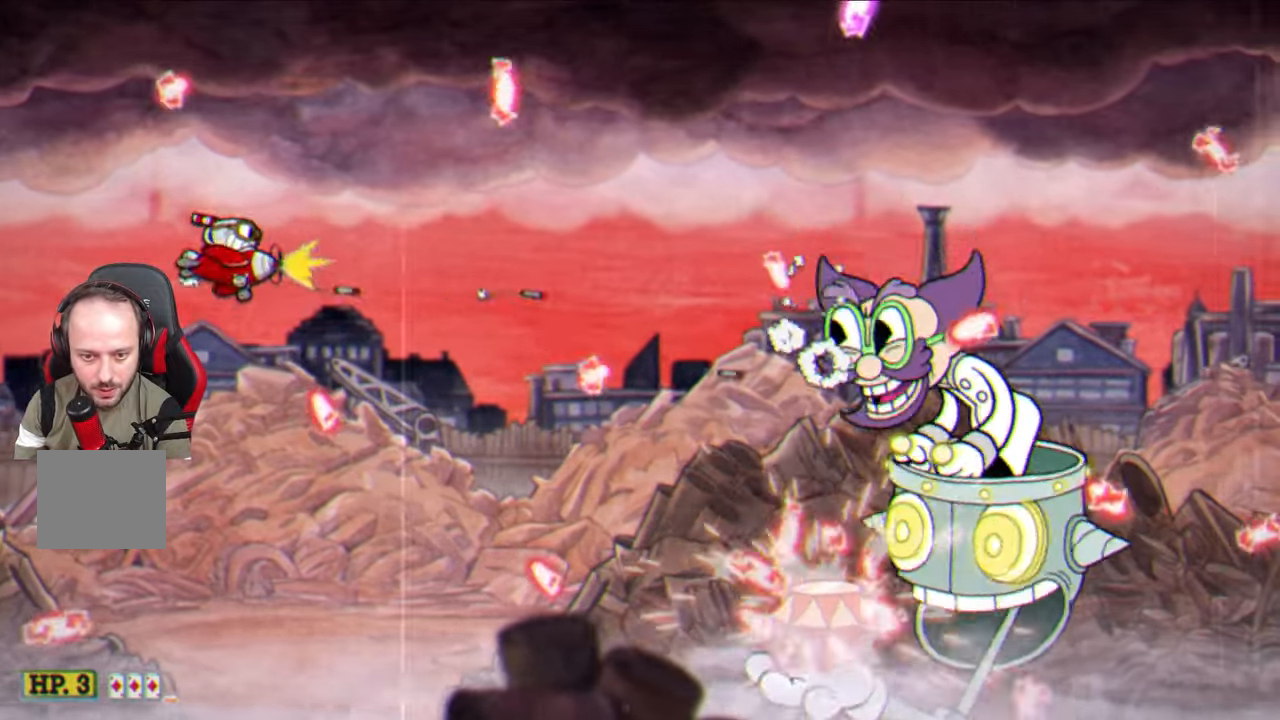
{"buttons": ["SQUARE"], "left_stick": "down-left", "right_stick": "center", "events": [[117, "left_stick", "center"], [333, "left_stick", "down"], [383, "left_stick", "down-left"]]}
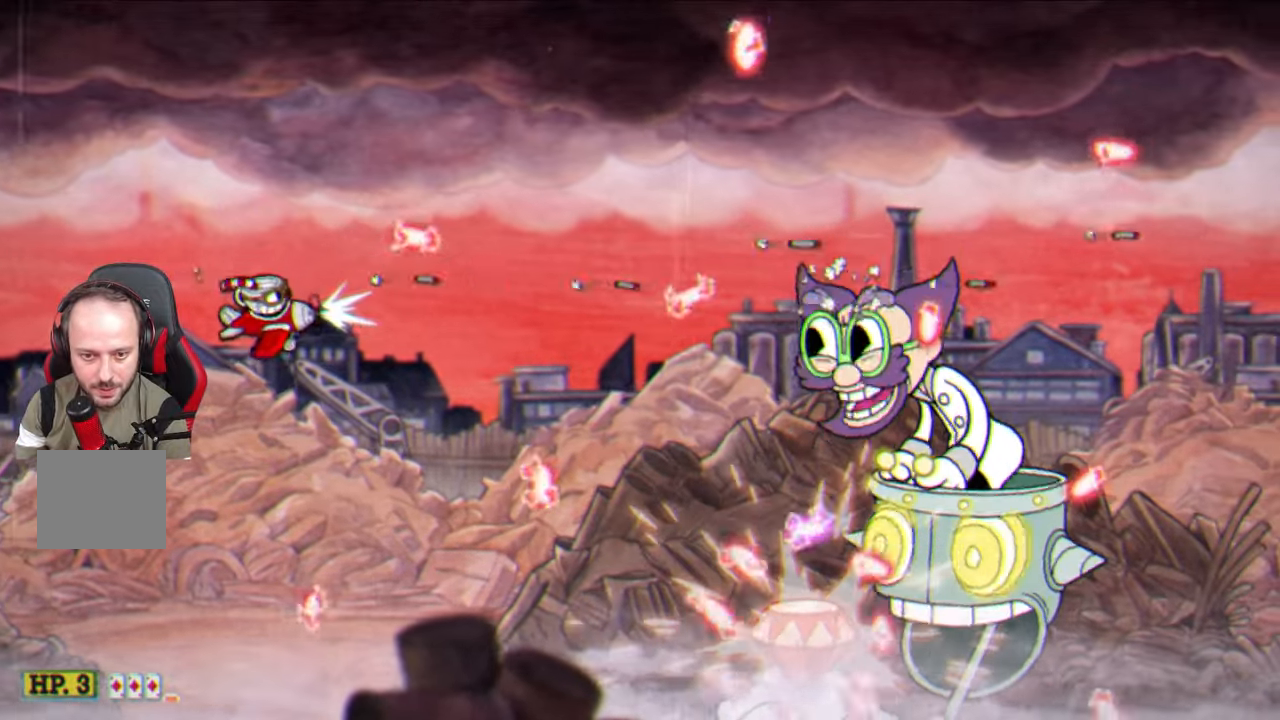
{"buttons": ["SQUARE"], "left_stick": "center", "right_stick": "center", "events": [[17, "left_stick", "center"], [167, "left_stick", "up"], [300, "left_stick", "up-right"], [500, "left_stick", "center"]]}
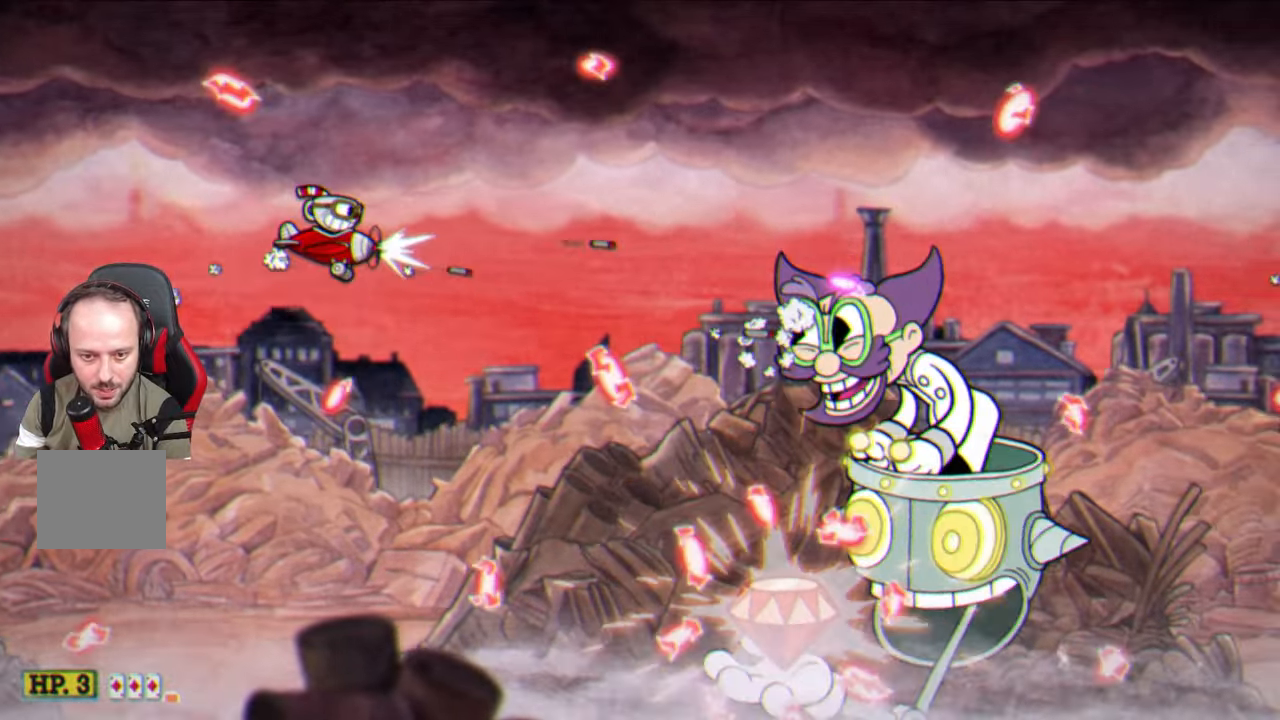
{"buttons": ["SQUARE"], "left_stick": "center", "right_stick": "center", "events": [[317, "left_stick", "left"], [450, "left_stick", "center"]]}
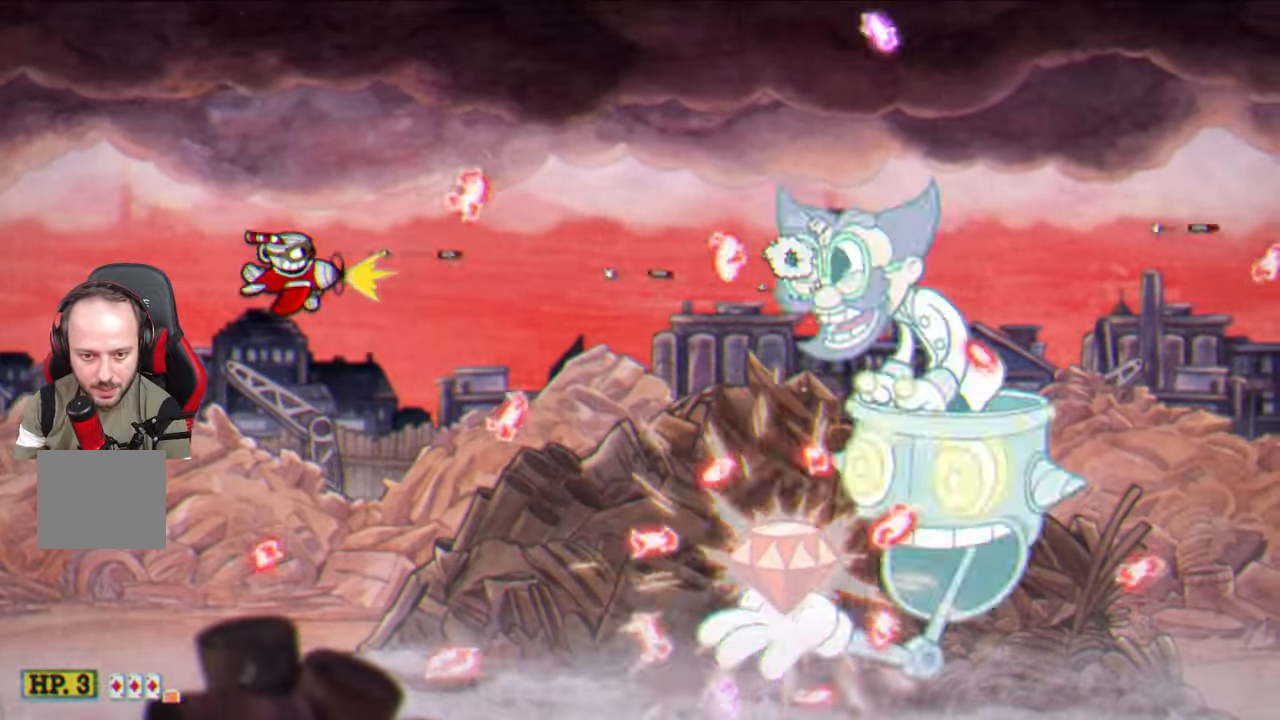
{"buttons": ["SQUARE"], "left_stick": "center", "right_stick": "center", "events": [[67, "left_stick", "down-left"], [350, "left_stick", "center"]]}
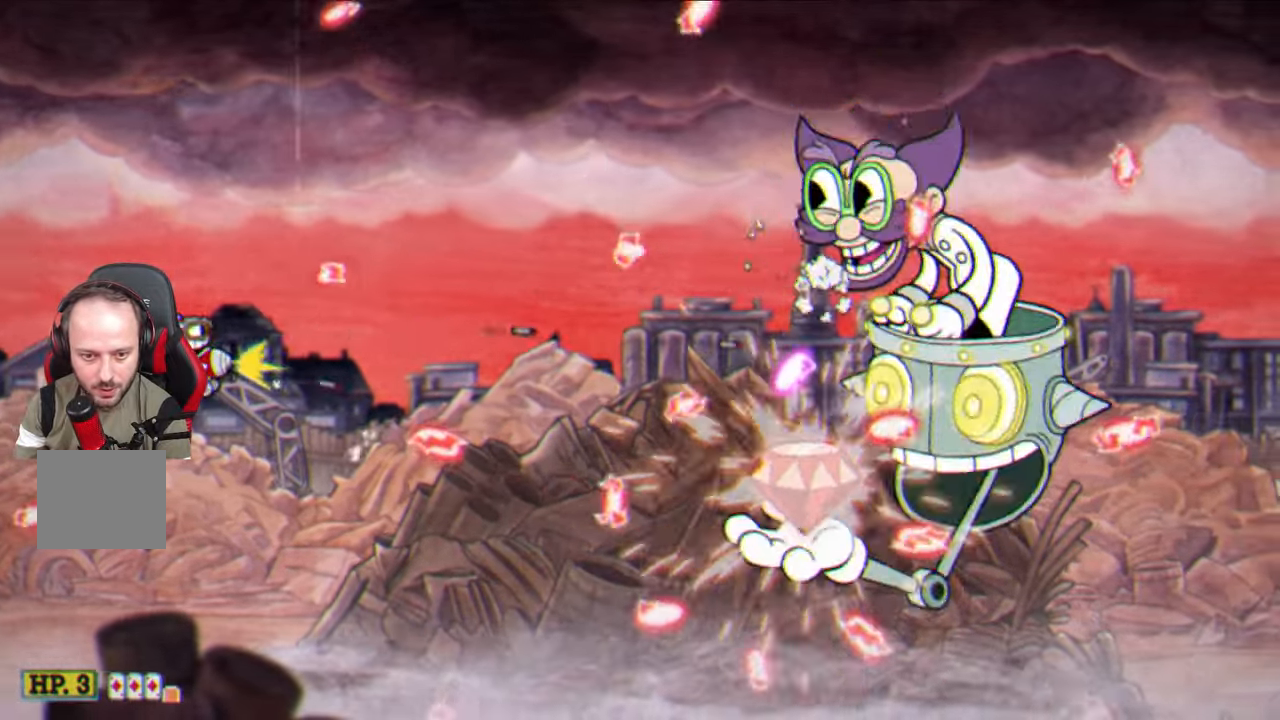
{"buttons": ["SQUARE"], "left_stick": "right", "right_stick": "center", "events": [[50, "left_stick", "up"], [283, "left_stick", "up-right"], [383, "left_stick", "right"]]}
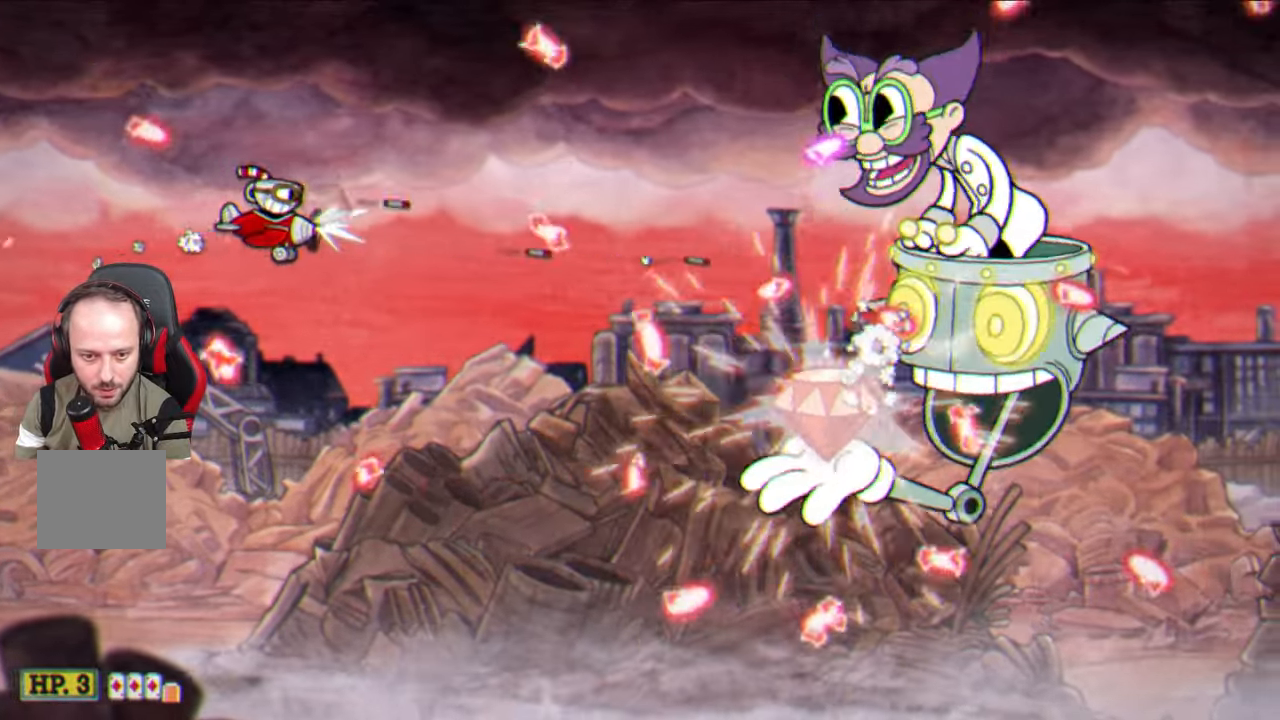
{"buttons": ["SQUARE"], "left_stick": "left", "right_stick": "center", "events": [[33, "left_stick", "center"], [350, "left_stick", "left"]]}
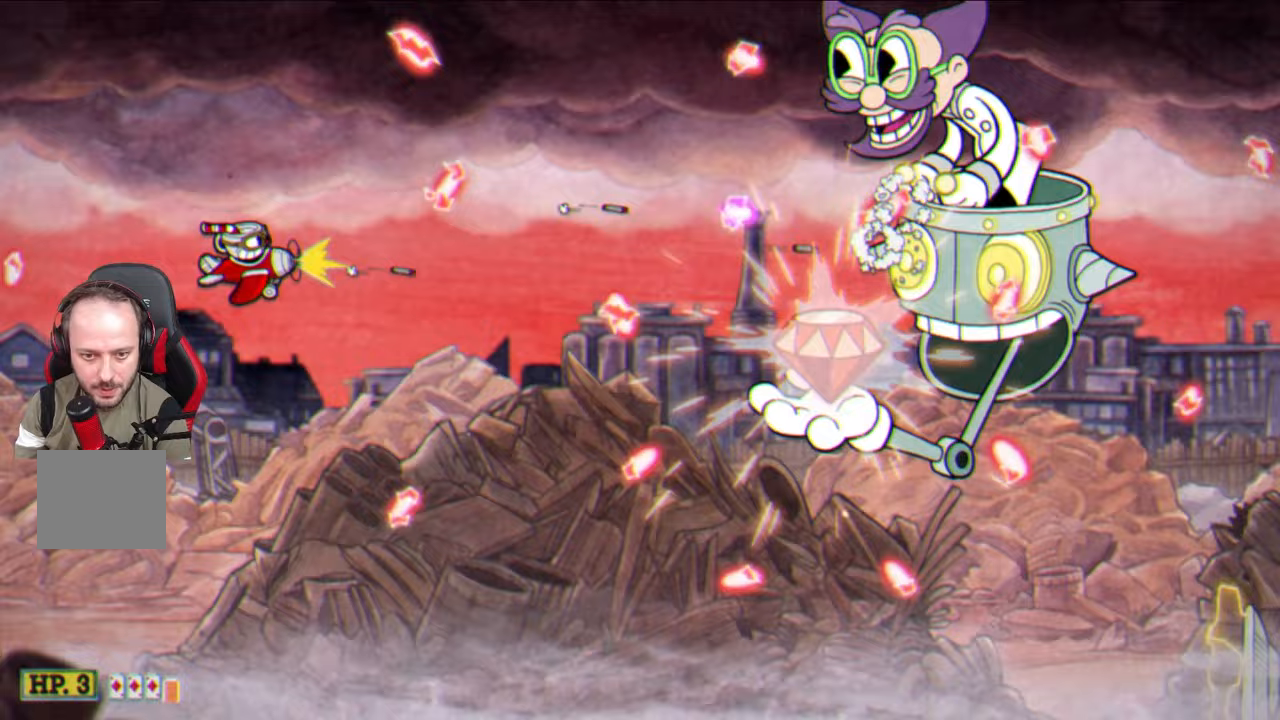
{"buttons": ["SQUARE"], "left_stick": "center", "right_stick": "center", "events": [[200, "left_stick", "down-left"], [367, "left_stick", "center"]]}